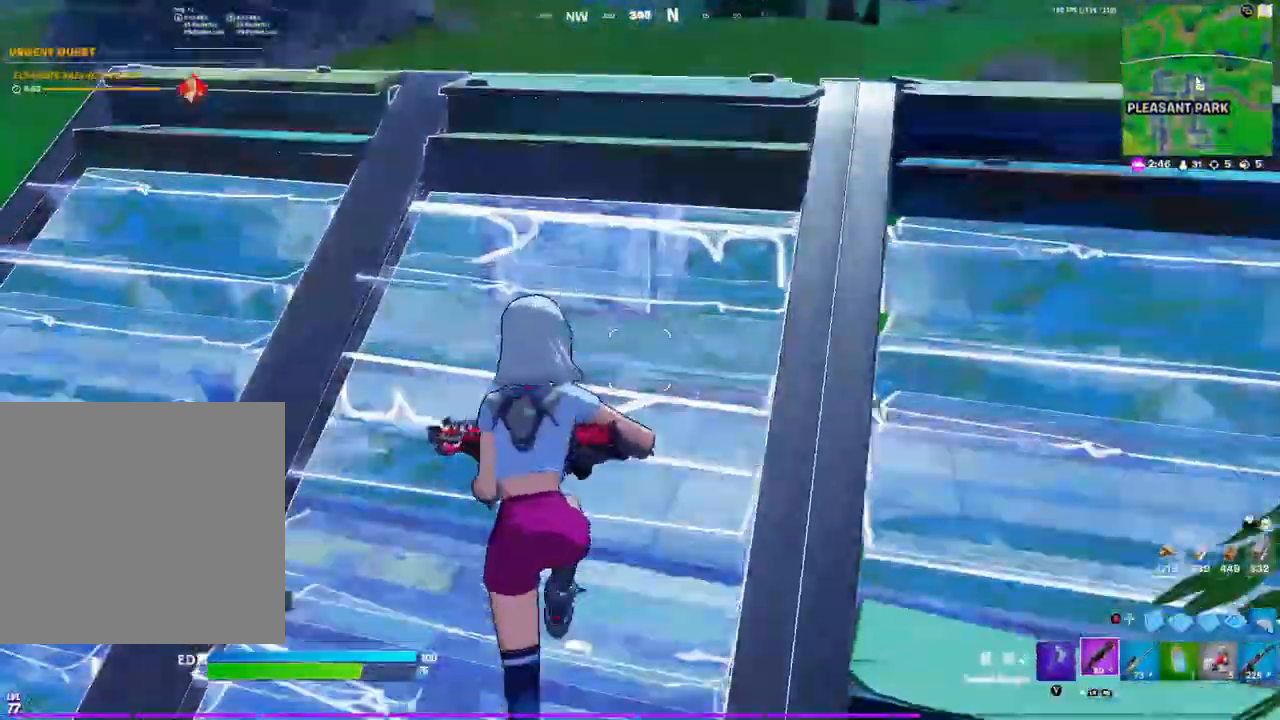
Gameplay with a controller (Xbox layout); each line is a JSON object with the inputs held at the frame after it. "events" lists button and stick changes between this image and that frame as [ms after this image, input, new state], when the widget could be followed in between.
{"buttons": ["R1"], "left_stick": "center", "right_stick": "center", "events": [[217, "B", "down"], [283, "B", "up"], [400, "R1", "down"]]}
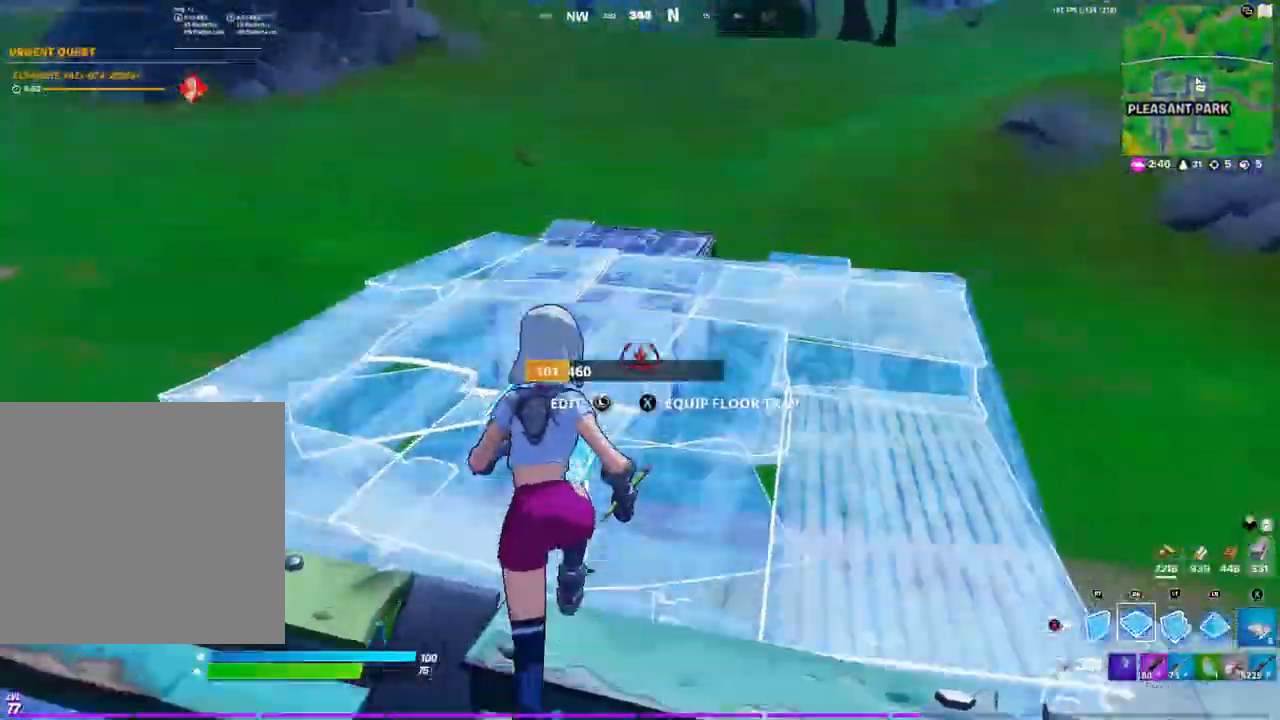
{"buttons": ["R1"], "left_stick": "center", "right_stick": "center", "events": []}
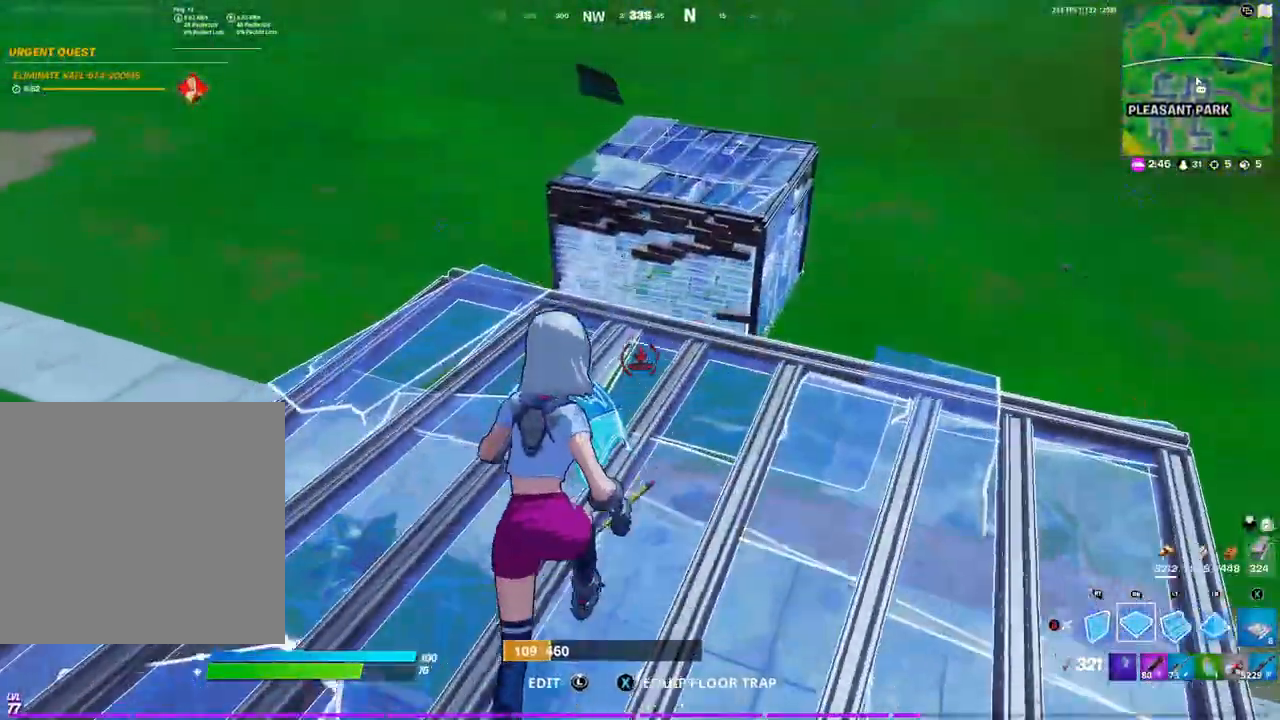
{"buttons": ["L1"], "left_stick": "center", "right_stick": "center", "events": [[233, "A", "down"], [333, "A", "up"], [367, "R1", "up"], [400, "B", "down"], [483, "B", "up"], [483, "L1", "down"]]}
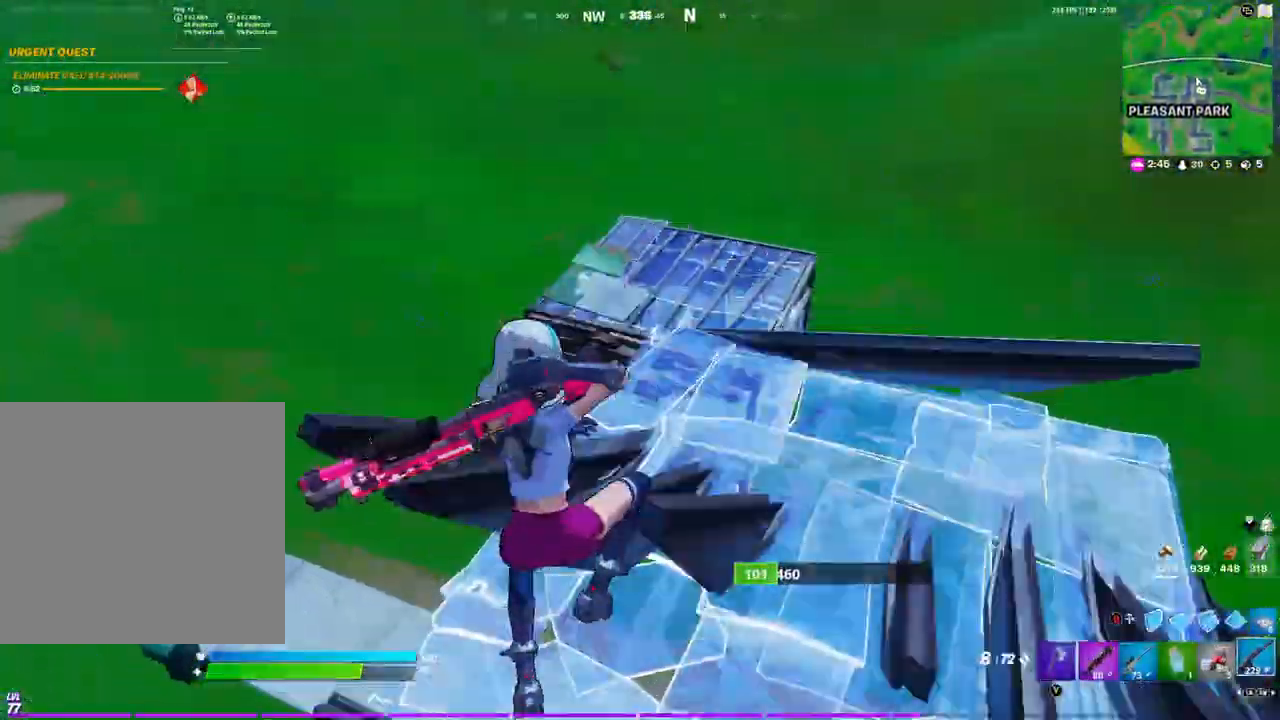
{"buttons": [], "left_stick": "center", "right_stick": "center", "events": [[117, "L1", "up"]]}
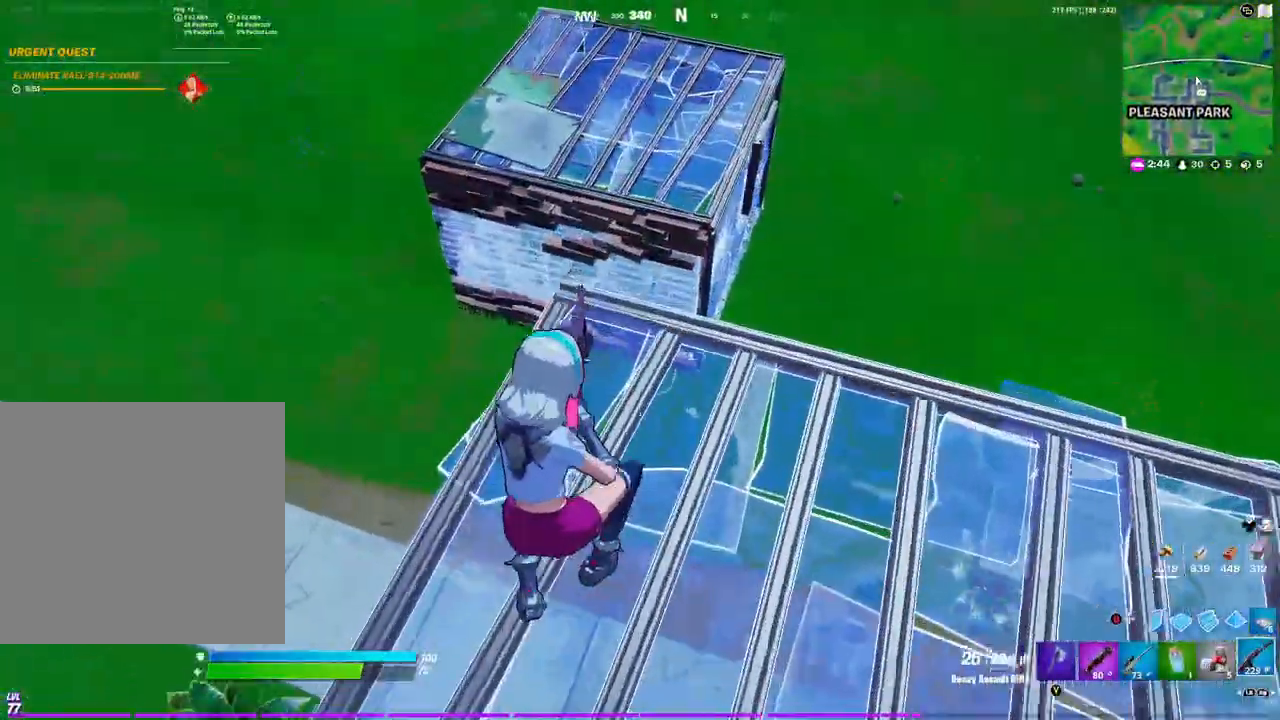
{"buttons": ["A"], "left_stick": "center", "right_stick": "center", "events": [[450, "A", "down"]]}
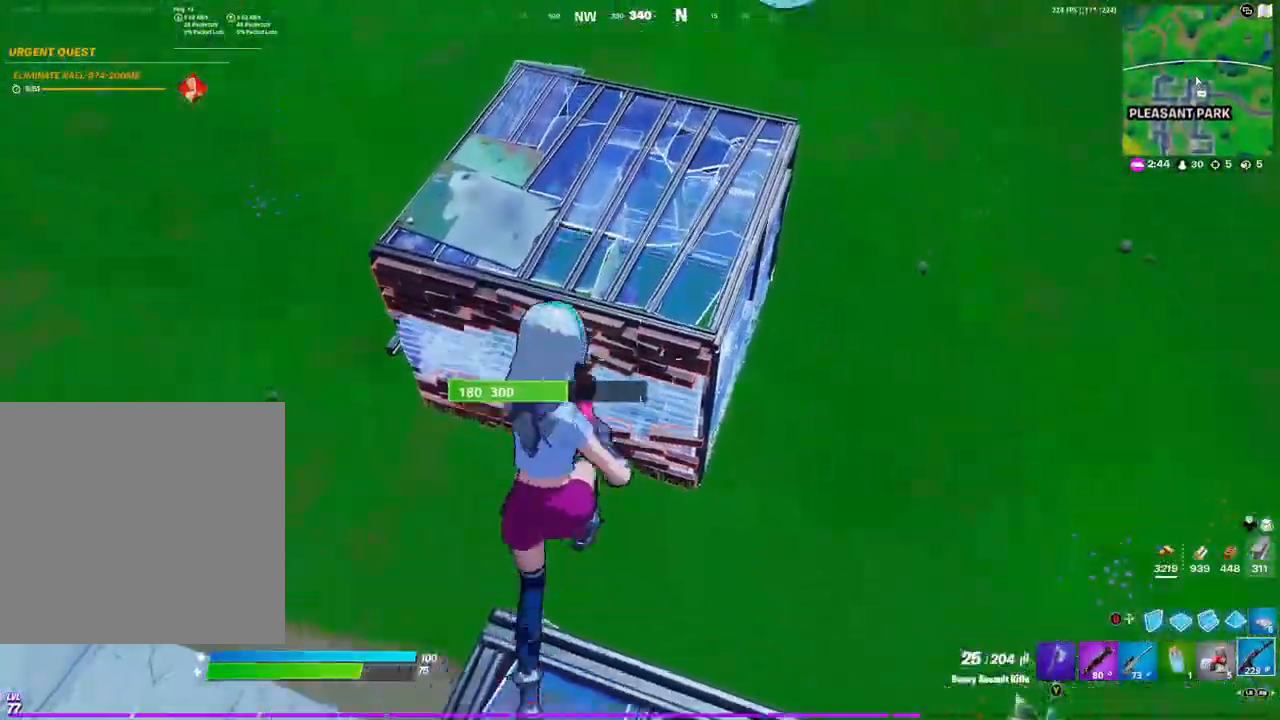
{"buttons": ["R2"], "left_stick": "center", "right_stick": "center", "events": [[67, "A", "up"], [233, "R2", "down"]]}
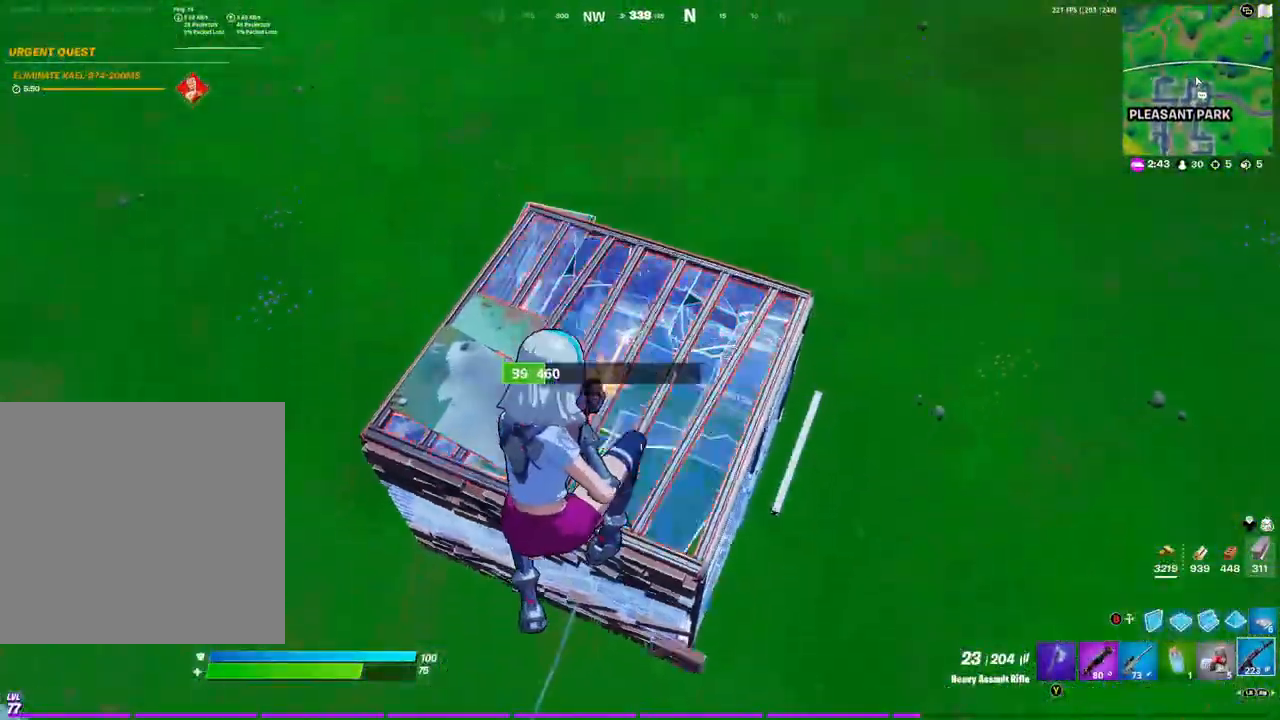
{"buttons": ["R2"], "left_stick": "left", "right_stick": "center", "events": [[400, "left_stick", "left"]]}
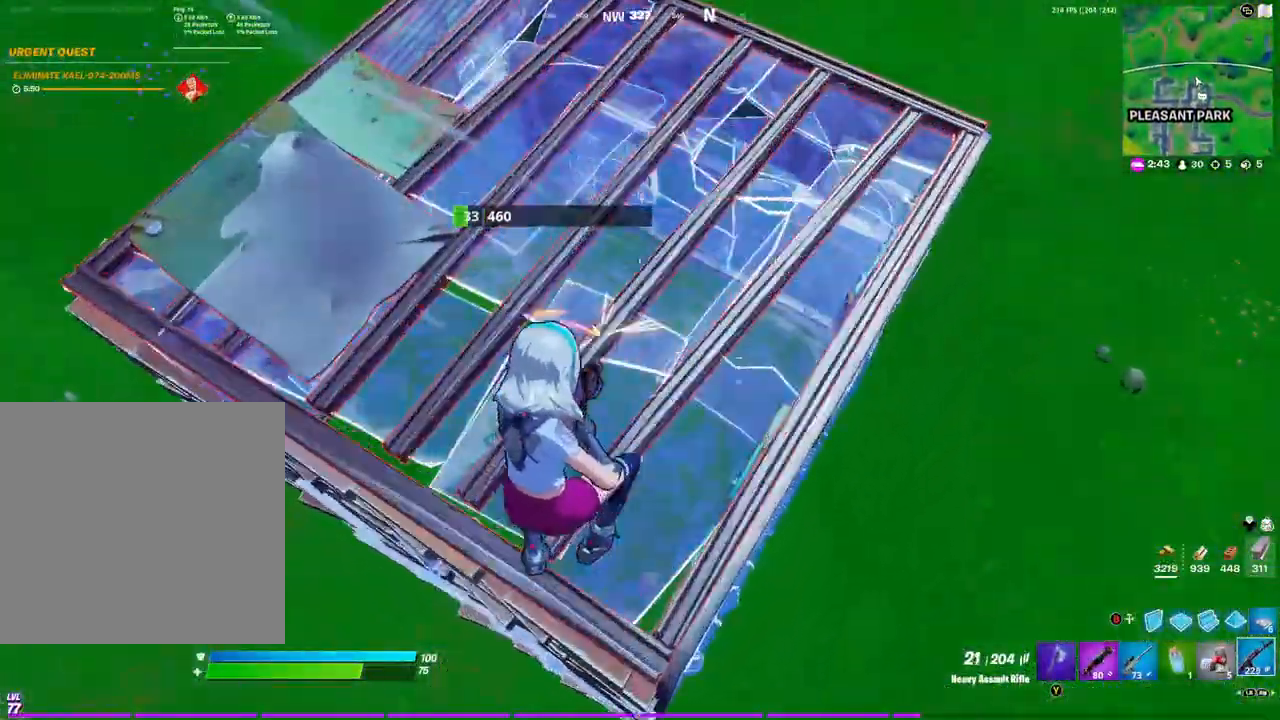
{"buttons": [], "left_stick": "center", "right_stick": "center", "events": [[33, "right_stick", "left"], [83, "R2", "up"], [100, "right_stick", "up-left"], [117, "R1", "down"], [200, "left_stick", "down-left"], [217, "R1", "up"], [233, "right_stick", "center"], [300, "left_stick", "down"], [500, "left_stick", "center"]]}
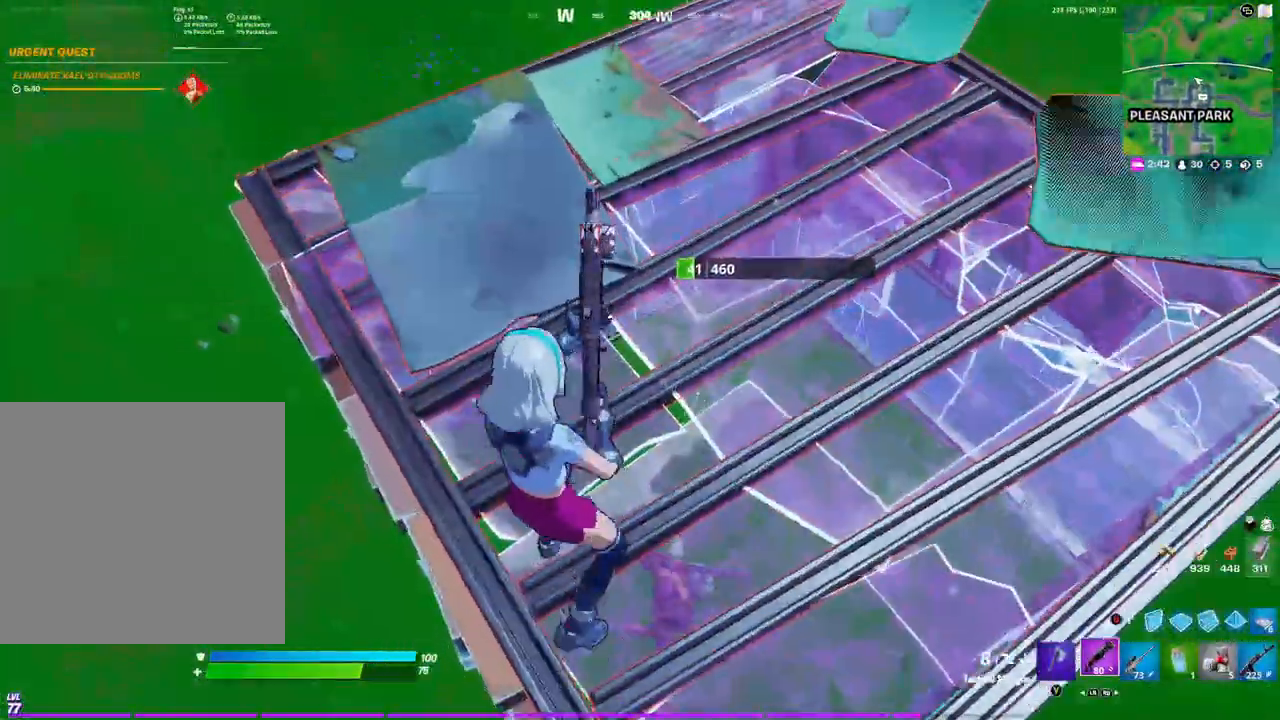
{"buttons": [], "left_stick": "down", "right_stick": "up-right", "events": [[150, "left_stick", "down"], [183, "R2", "down"], [283, "R2", "up"], [300, "right_stick", "down-right"], [450, "right_stick", "center"], [500, "right_stick", "up-right"]]}
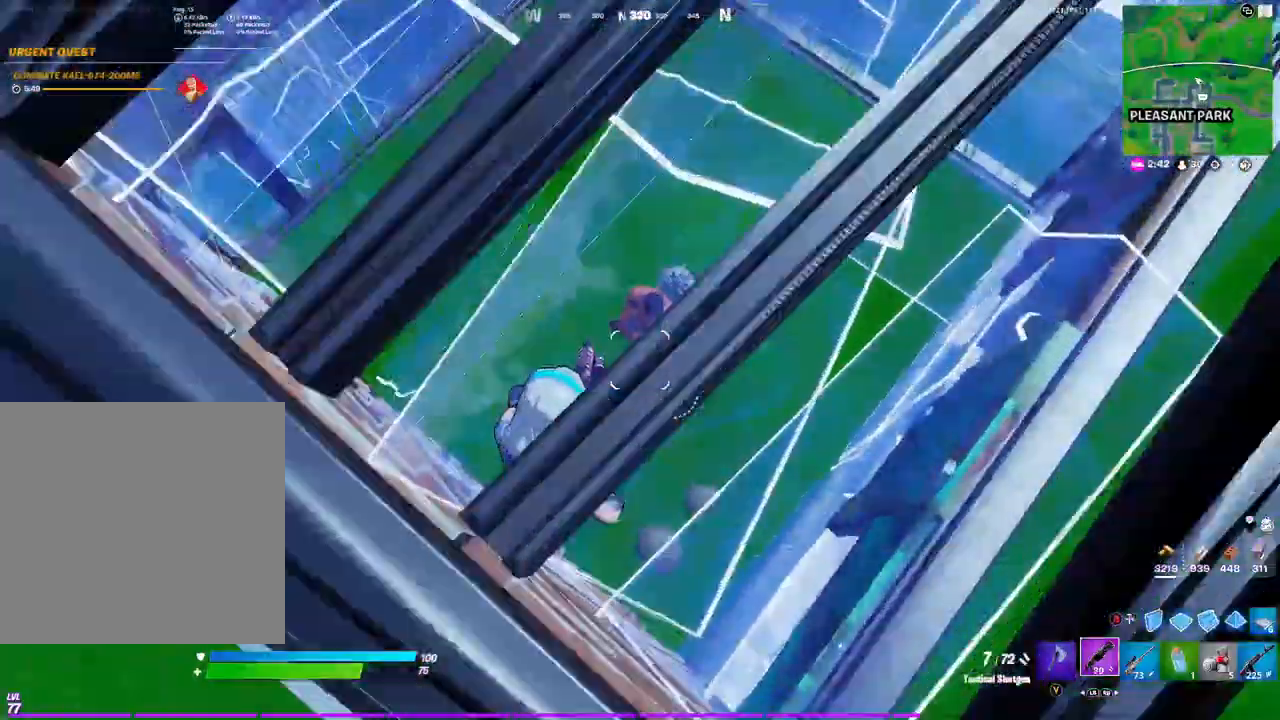
{"buttons": ["R2"], "left_stick": "down-left", "right_stick": "center", "events": [[50, "right_stick", "up"], [350, "left_stick", "down-left"], [483, "R2", "down"], [500, "right_stick", "center"]]}
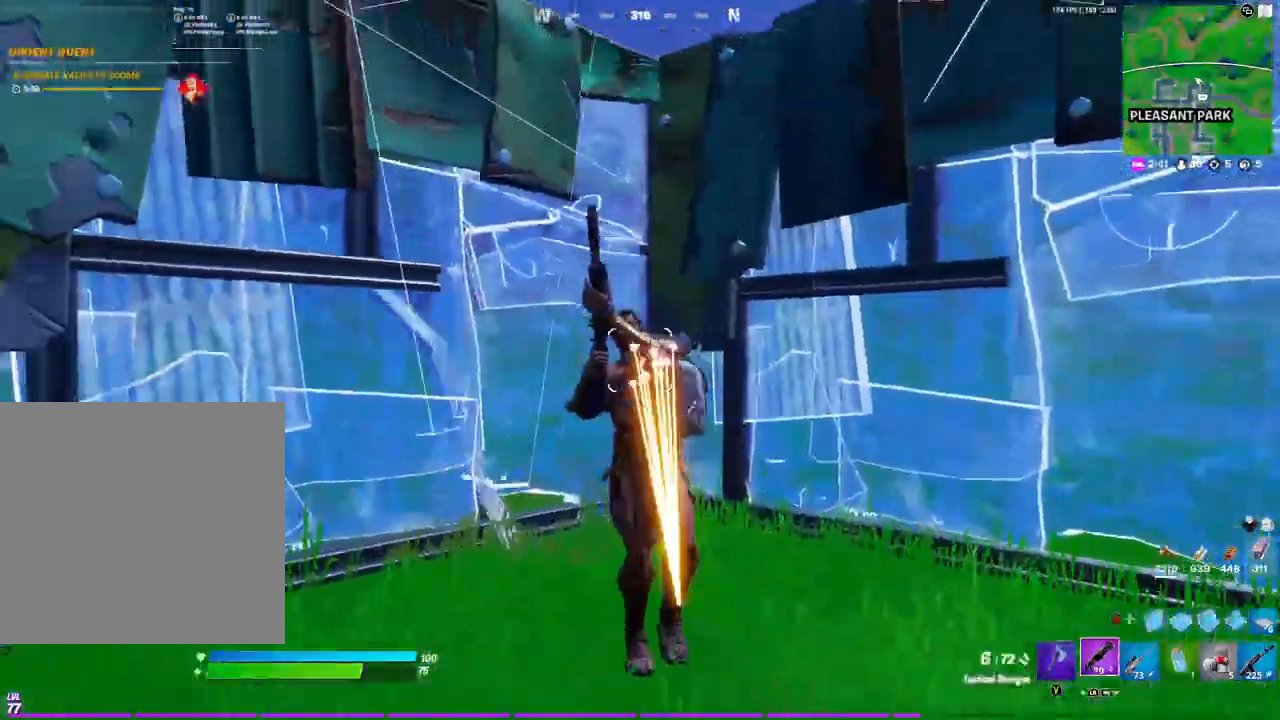
{"buttons": ["R2"], "left_stick": "down-left", "right_stick": "center", "events": [[83, "right_stick", "down"], [100, "R3", "down"], [183, "R3", "up"], [183, "right_stick", "center"], [233, "R3", "down"], [317, "R3", "up"], [350, "right_stick", "up"], [450, "right_stick", "center"]]}
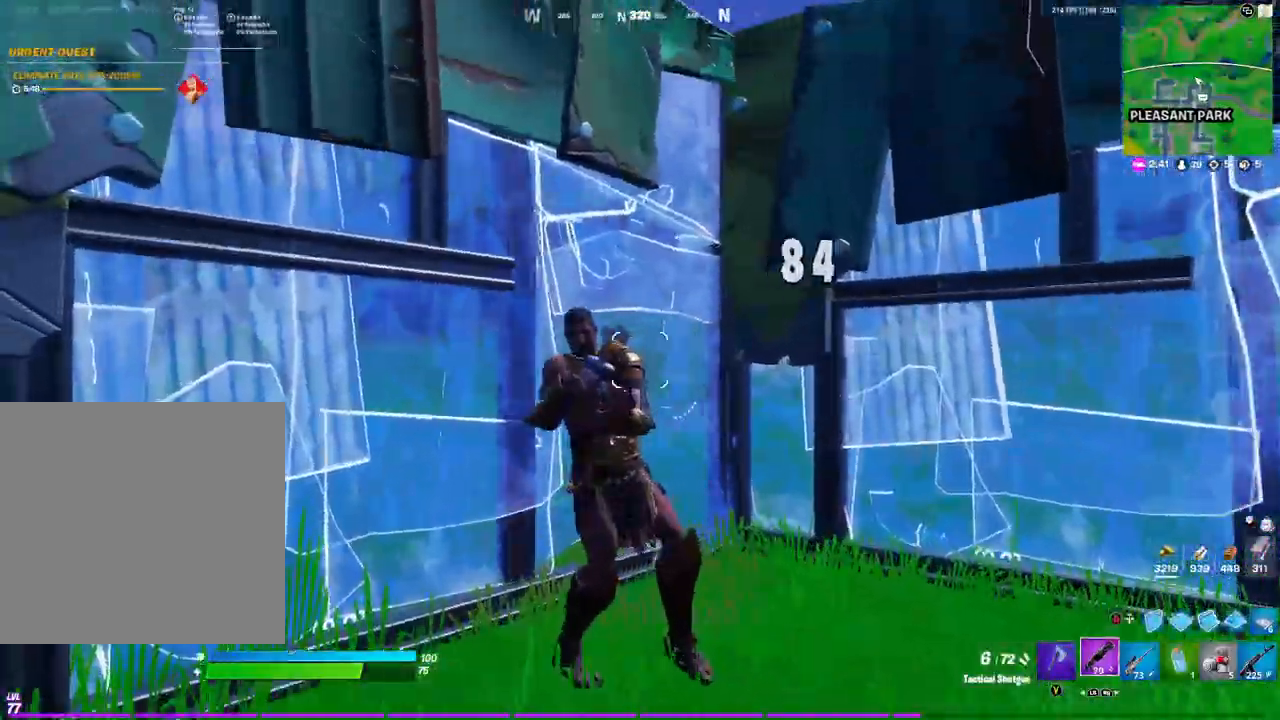
{"buttons": [], "left_stick": "down-left", "right_stick": "center", "events": [[83, "right_stick", "down-left"], [117, "R3", "down"], [200, "R3", "up"], [200, "right_stick", "down-right"], [250, "R3", "down"], [250, "right_stick", "center"], [333, "R3", "up"], [500, "R2", "up"]]}
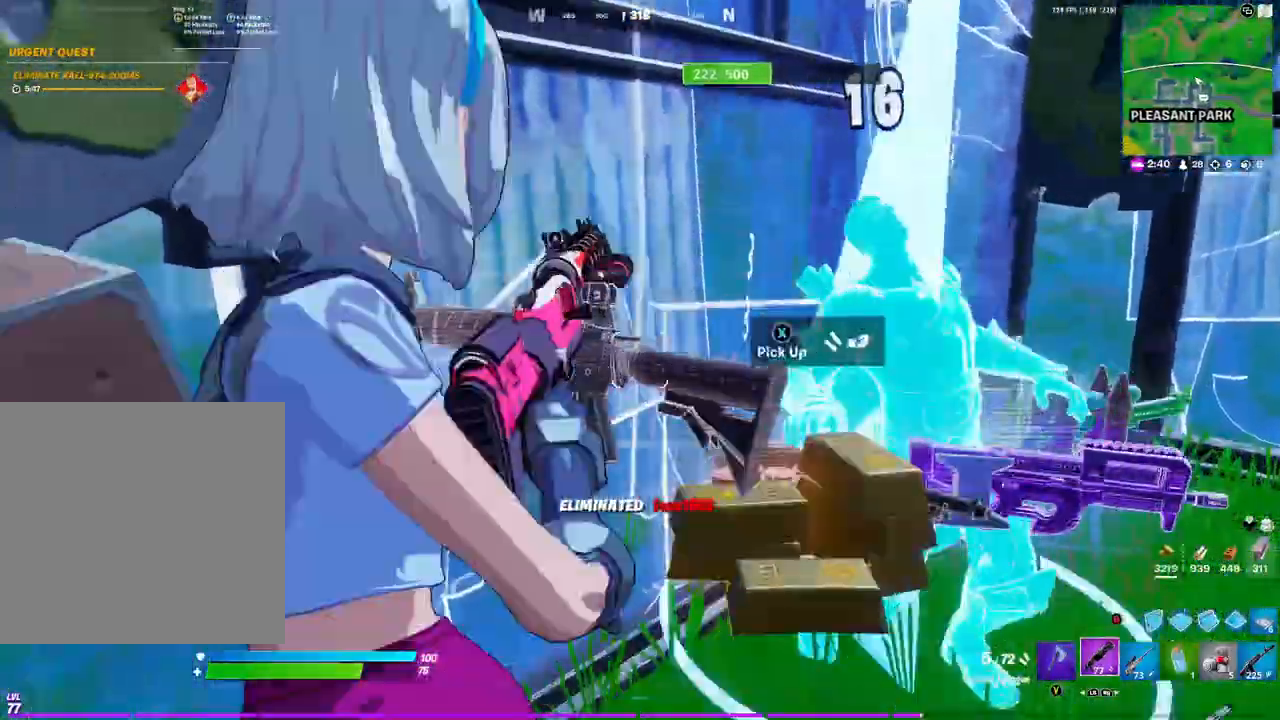
{"buttons": [], "left_stick": "center", "right_stick": "center", "events": [[50, "left_stick", "center"], [117, "right_stick", "down-right"], [317, "right_stick", "center"]]}
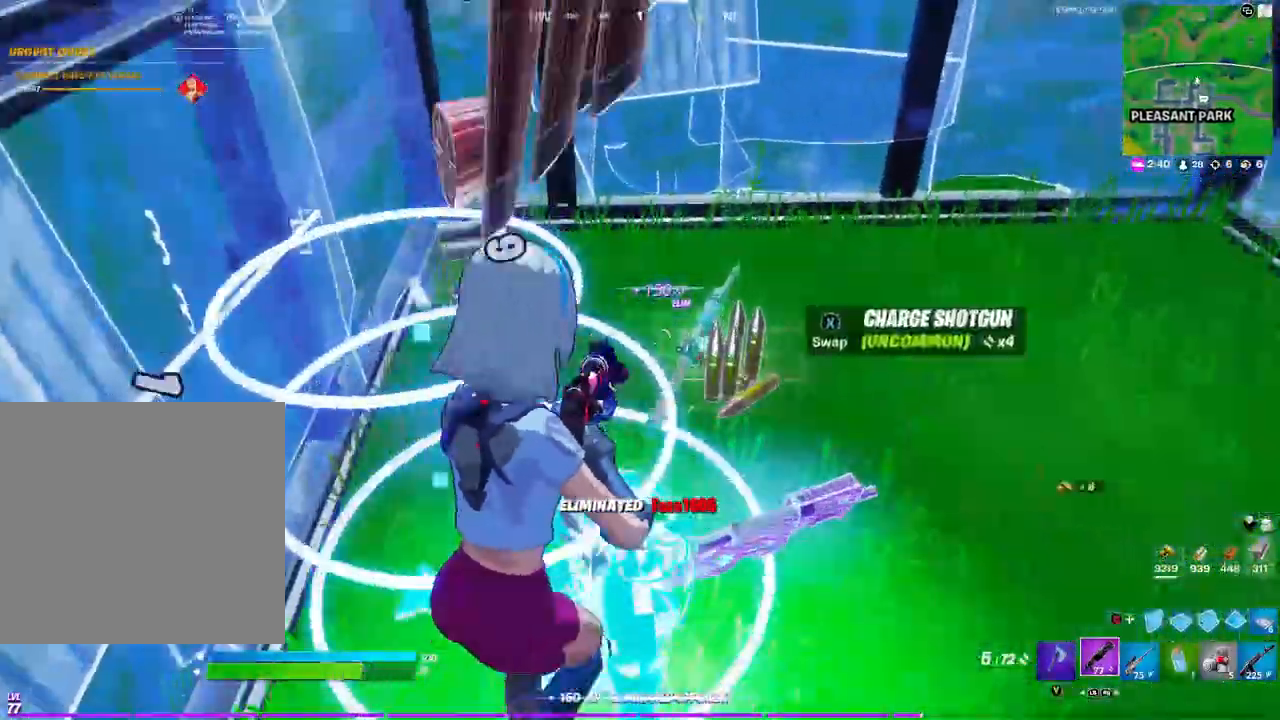
{"buttons": [], "left_stick": "center", "right_stick": "right", "events": [[283, "right_stick", "right"]]}
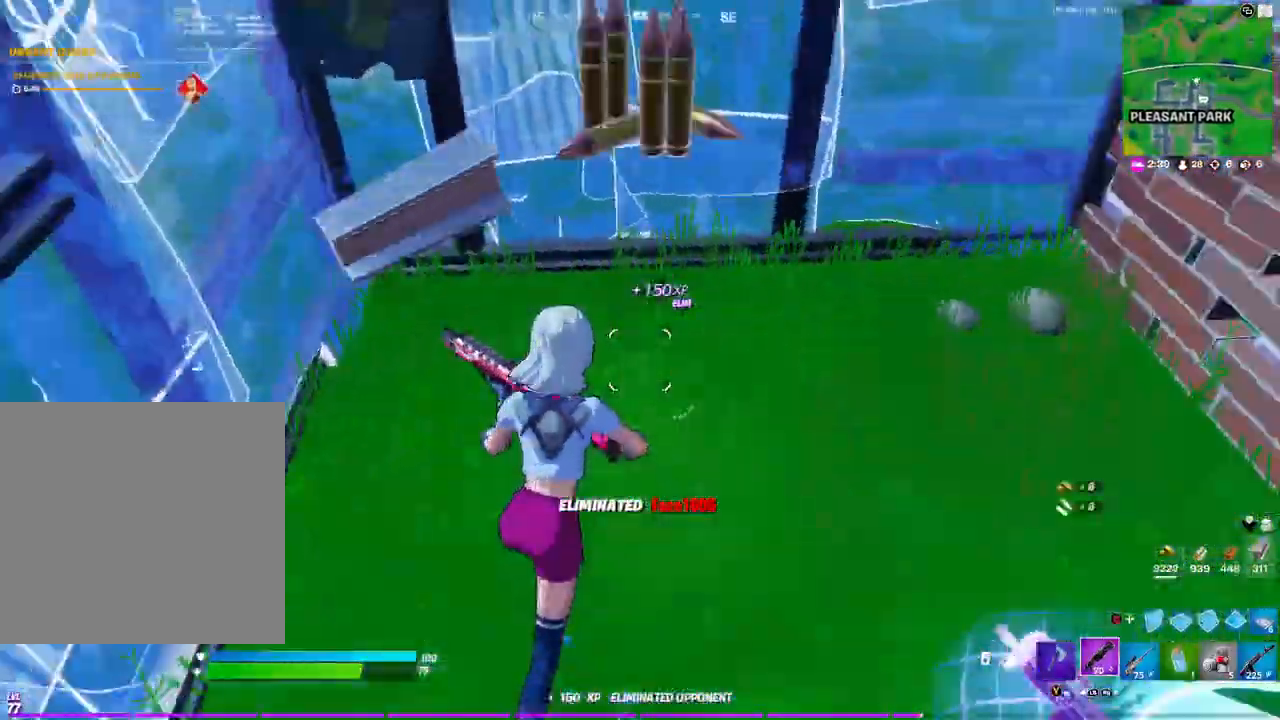
{"buttons": [], "left_stick": "center", "right_stick": "center", "events": [[33, "R1", "down"], [150, "R1", "up"], [383, "L1", "down"], [417, "right_stick", "center"], [500, "L1", "up"]]}
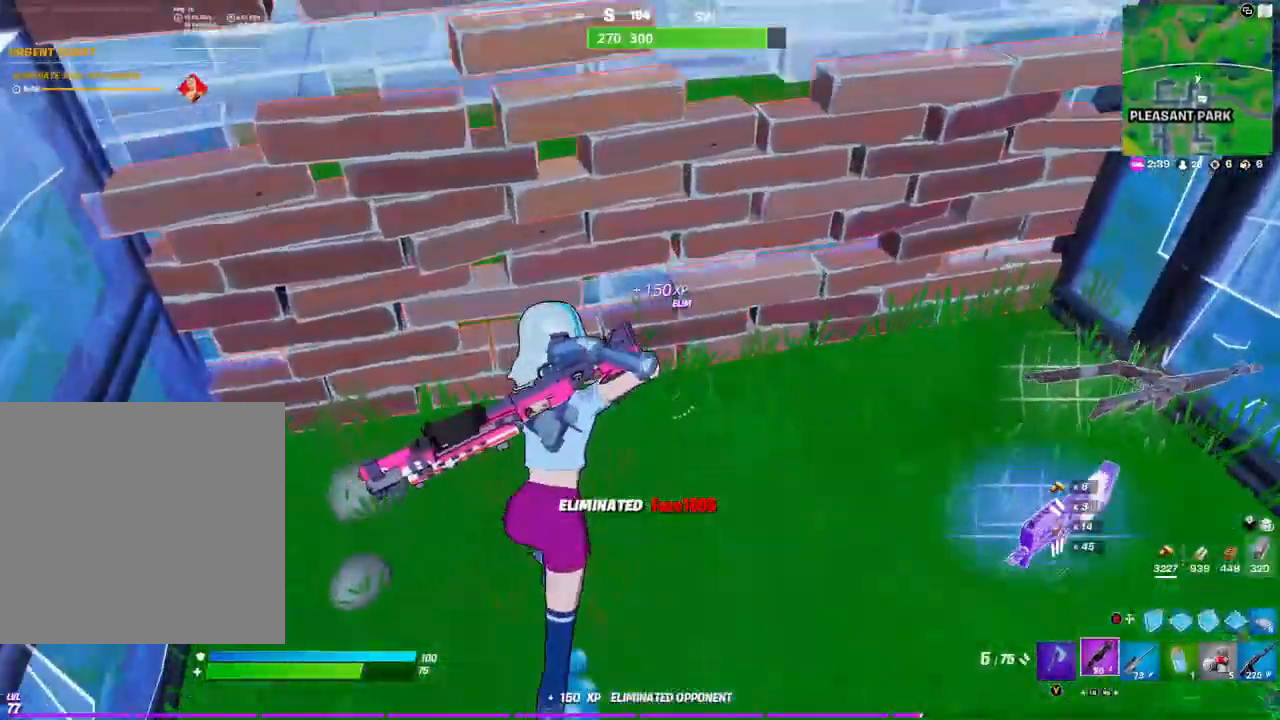
{"buttons": [], "left_stick": "down", "right_stick": "center", "events": [[17, "left_stick", "down-right"], [67, "left_stick", "down"], [67, "right_stick", "right"], [133, "L1", "down"], [200, "right_stick", "center"], [233, "L1", "up"], [333, "L1", "down"], [450, "L1", "up"]]}
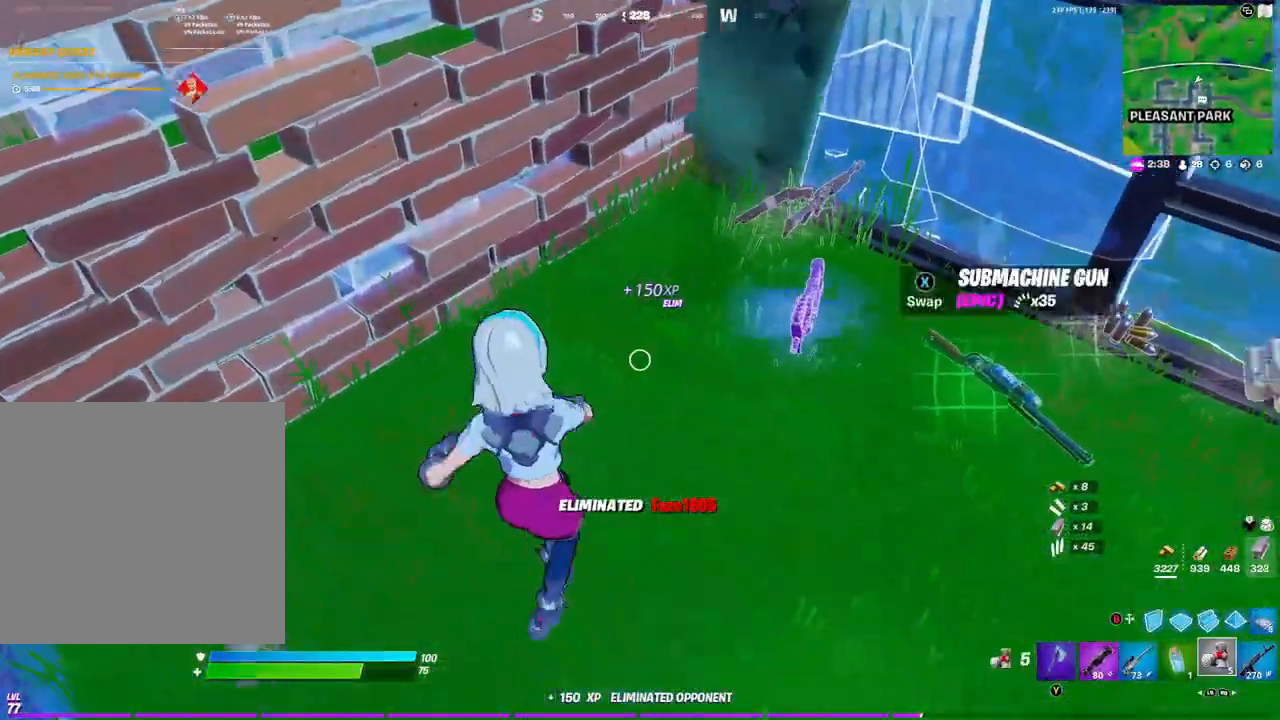
{"buttons": [], "left_stick": "center", "right_stick": "center", "events": [[267, "left_stick", "center"]]}